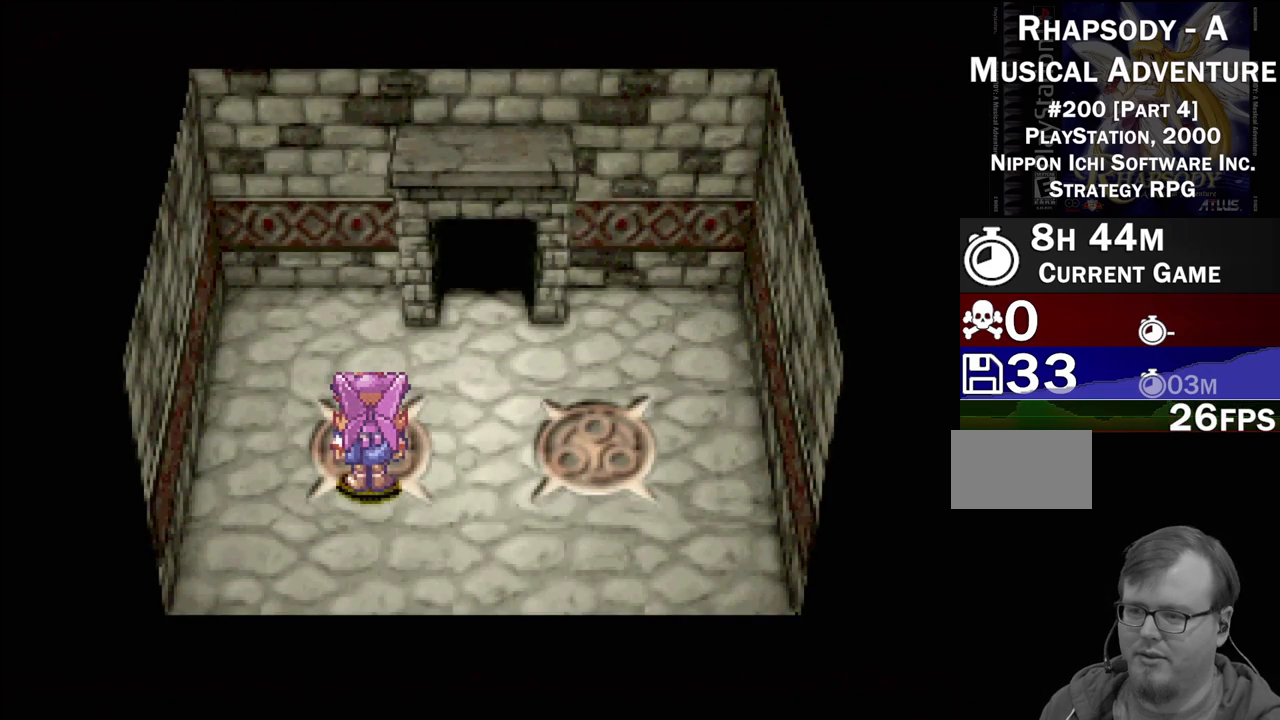
Gameplay with a controller (PlayStation layout); each line is a JSON object with the inputs held at the frame after it. "events" lists button and stick changes between this image and that frame as [ms after this image, input, new state], when the widget could be followed in between. Not read: L3 R3.
{"buttons": ["TRIANGLE", "DPAD_UP"], "events": [[417, "DPAD_UP", "down"], [433, "DPAD_RIGHT", "up"]]}
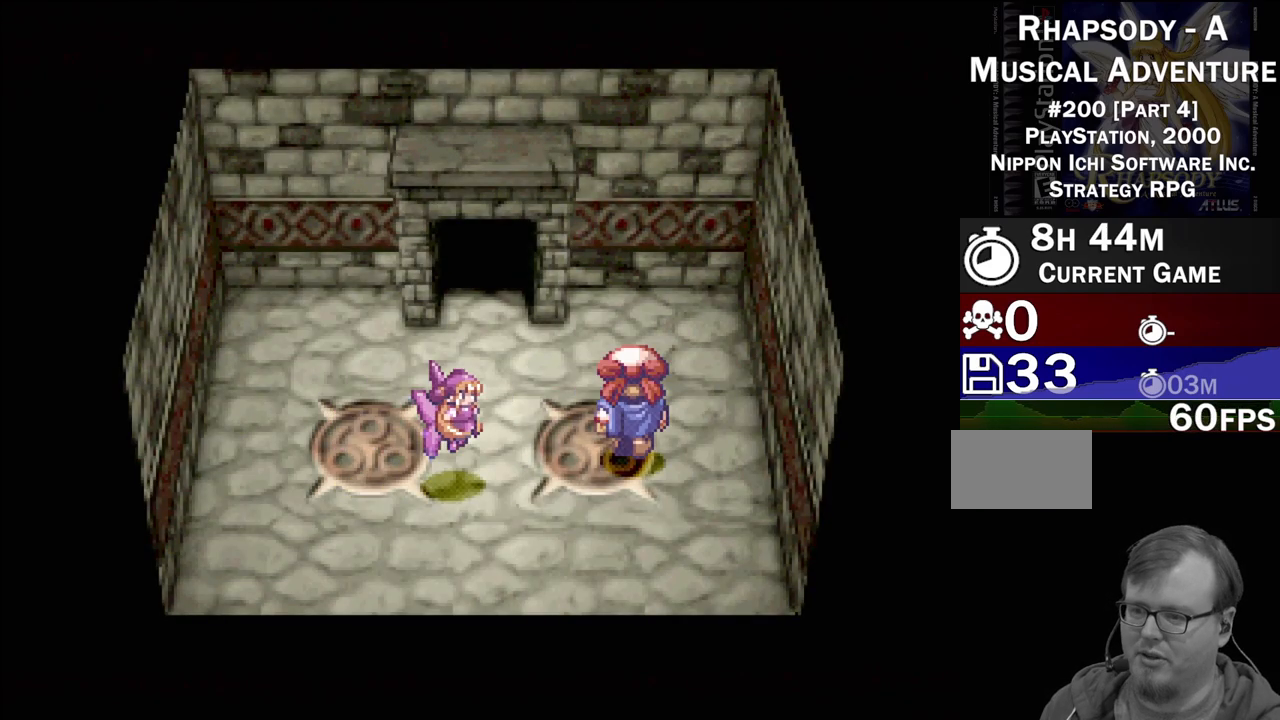
{"buttons": [], "events": [[50, "DPAD_UP", "up"], [67, "TRIANGLE", "up"]]}
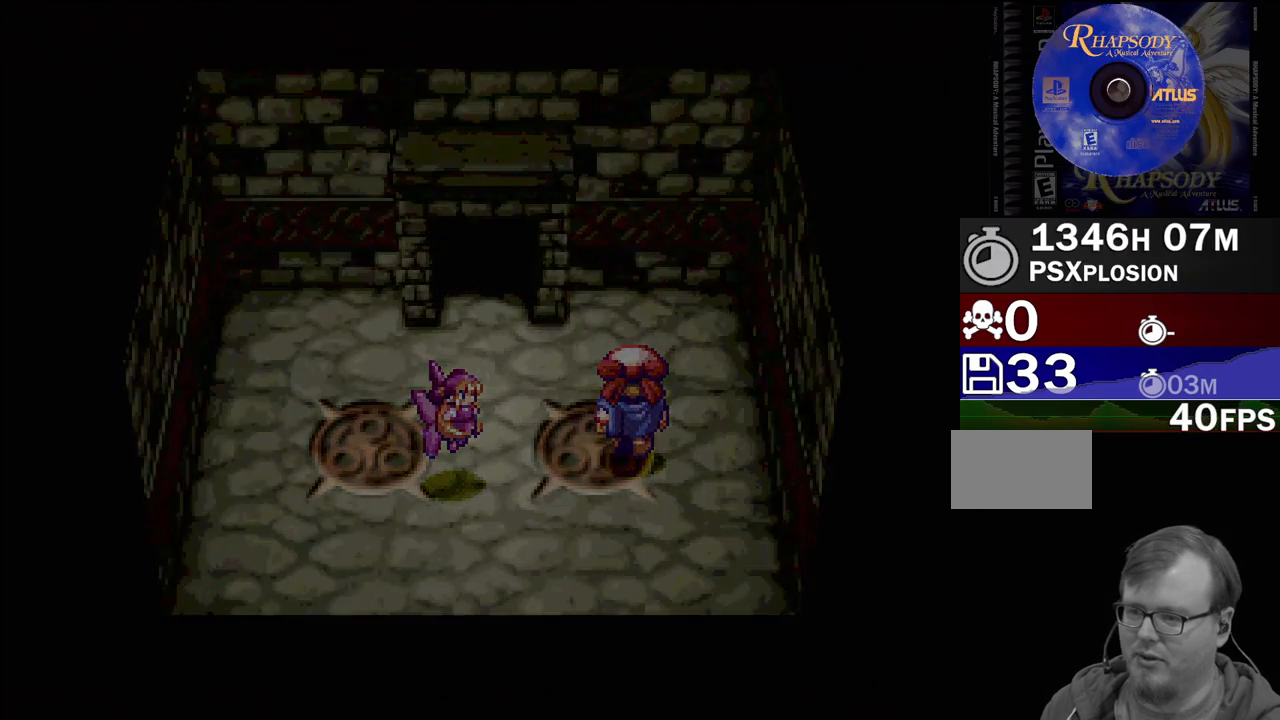
{"buttons": [], "events": []}
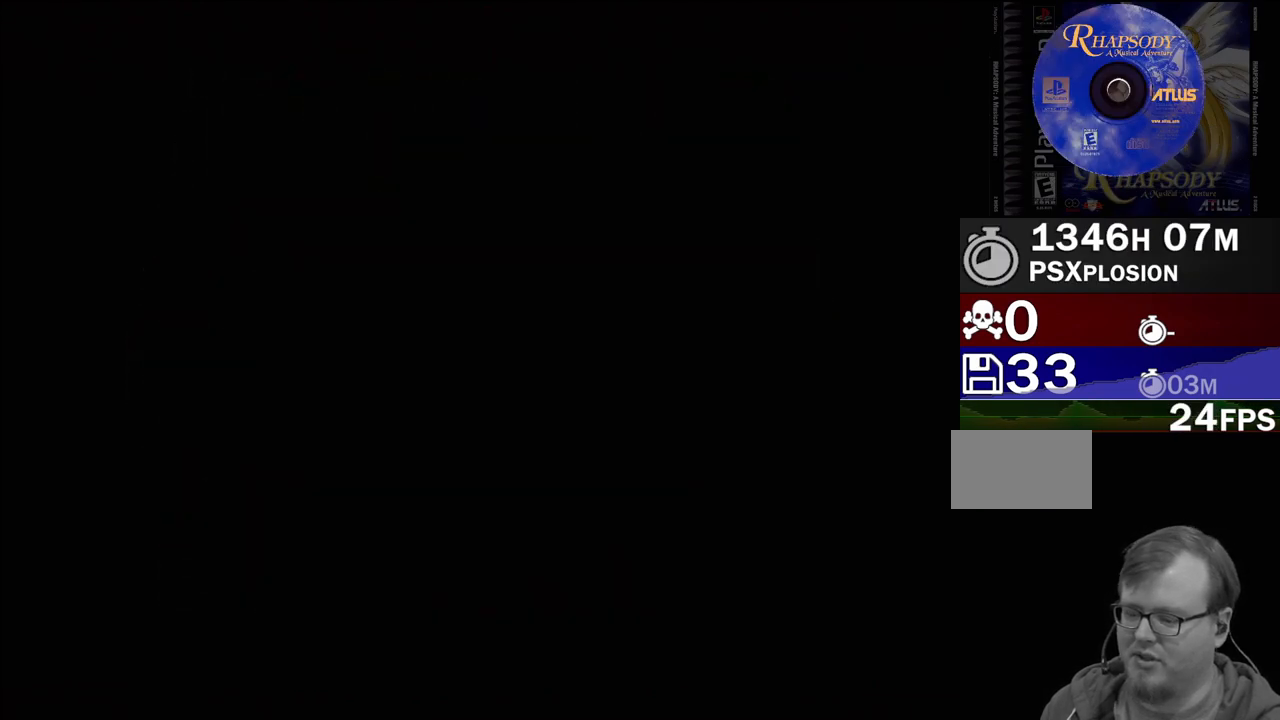
{"buttons": [], "events": []}
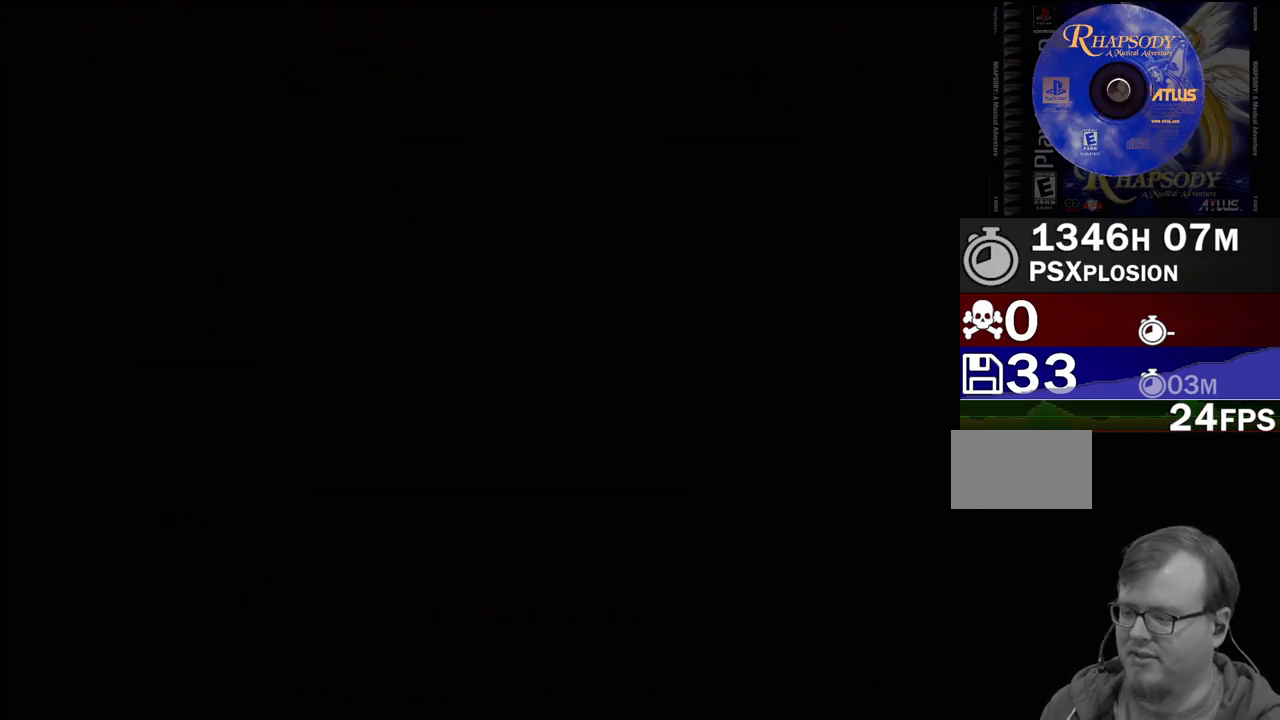
{"buttons": [], "events": []}
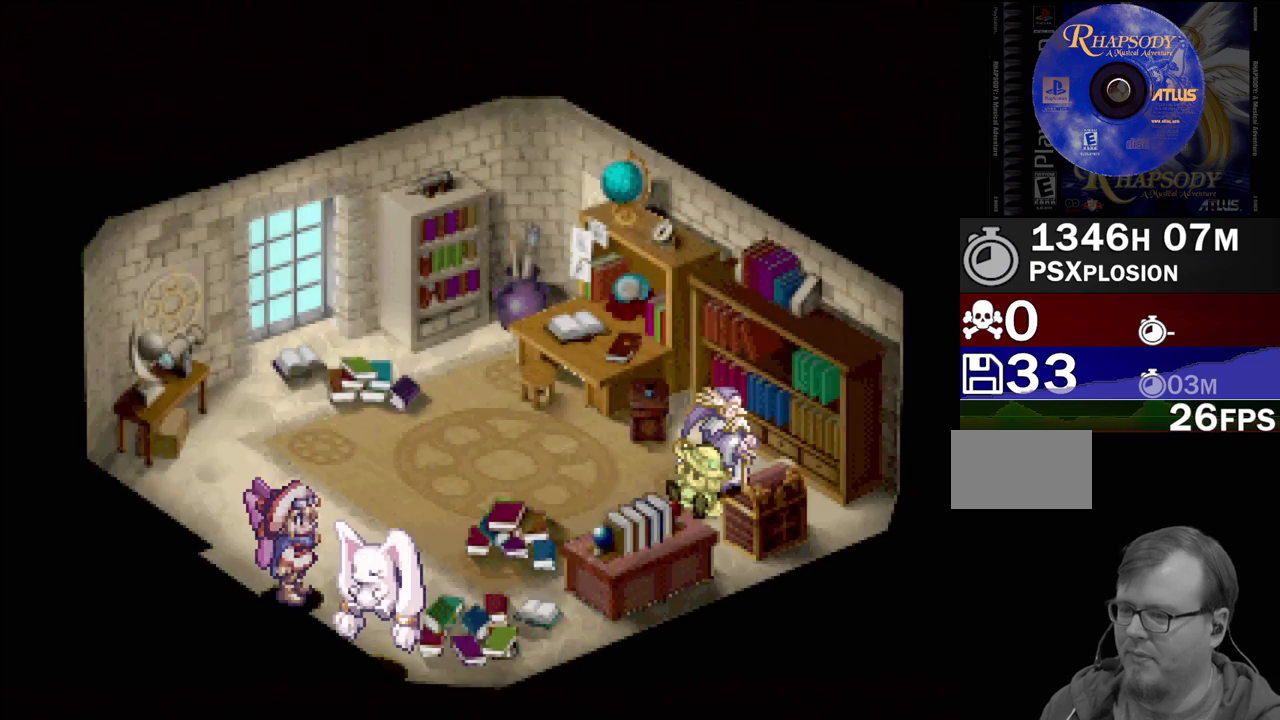
{"buttons": [], "events": []}
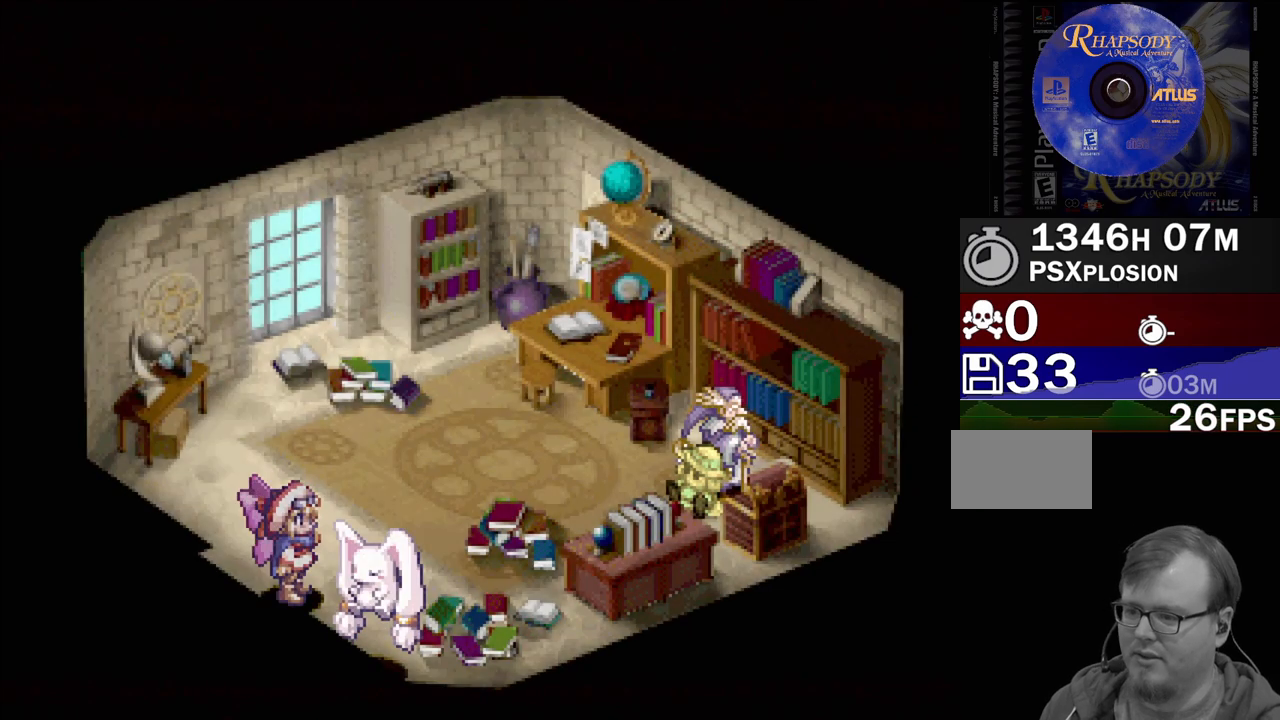
{"buttons": [], "events": [[150, "DPAD_UP", "down"], [150, "TRIANGLE", "down"], [217, "DPAD_RIGHT", "down"], [367, "DPAD_UP", "up"], [417, "DPAD_RIGHT", "up"], [483, "TRIANGLE", "up"]]}
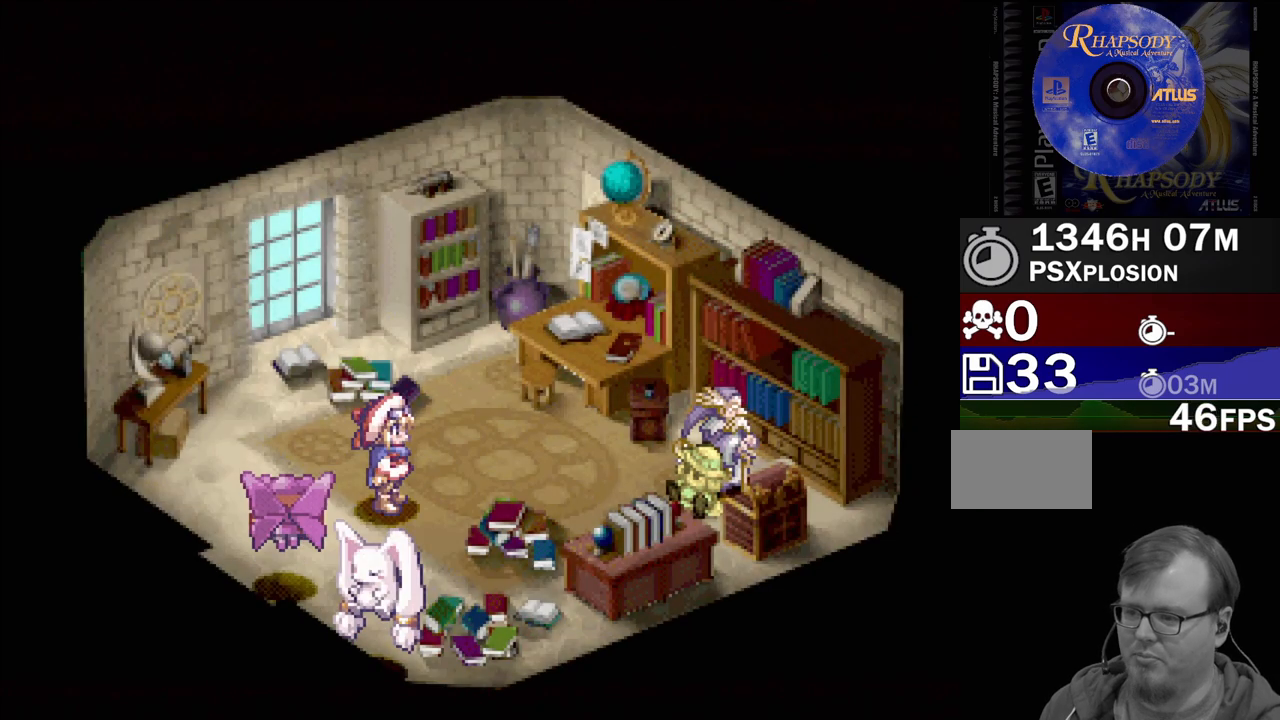
{"buttons": ["DPAD_DOWN"], "events": [[100, "DPAD_DOWN", "down"]]}
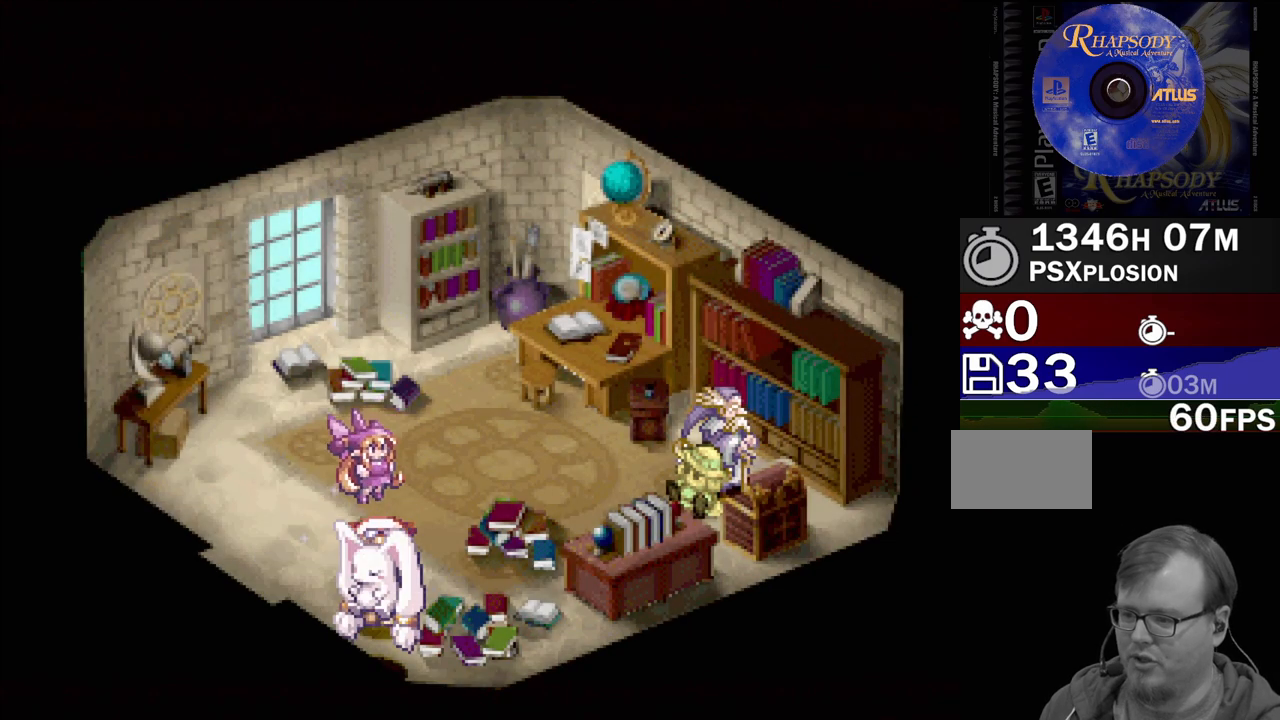
{"buttons": [], "events": [[50, "CROSS", "down"], [67, "DPAD_DOWN", "up"], [233, "CROSS", "up"]]}
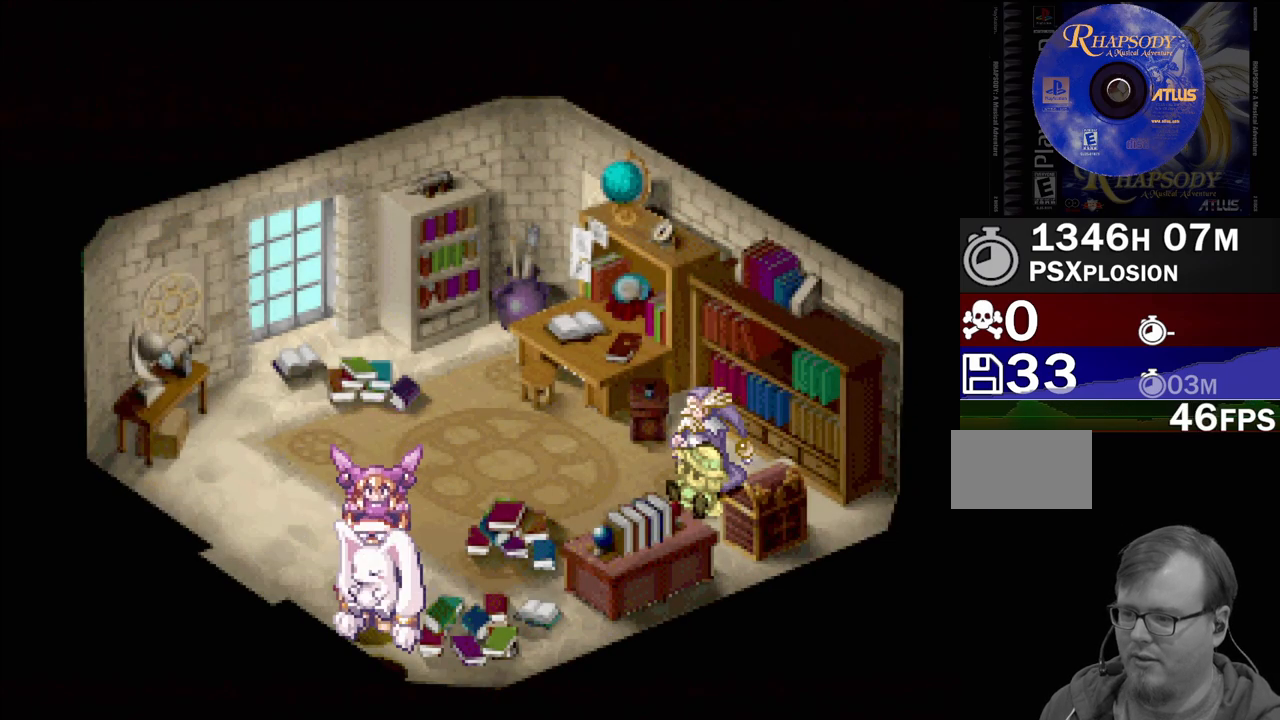
{"buttons": [], "events": []}
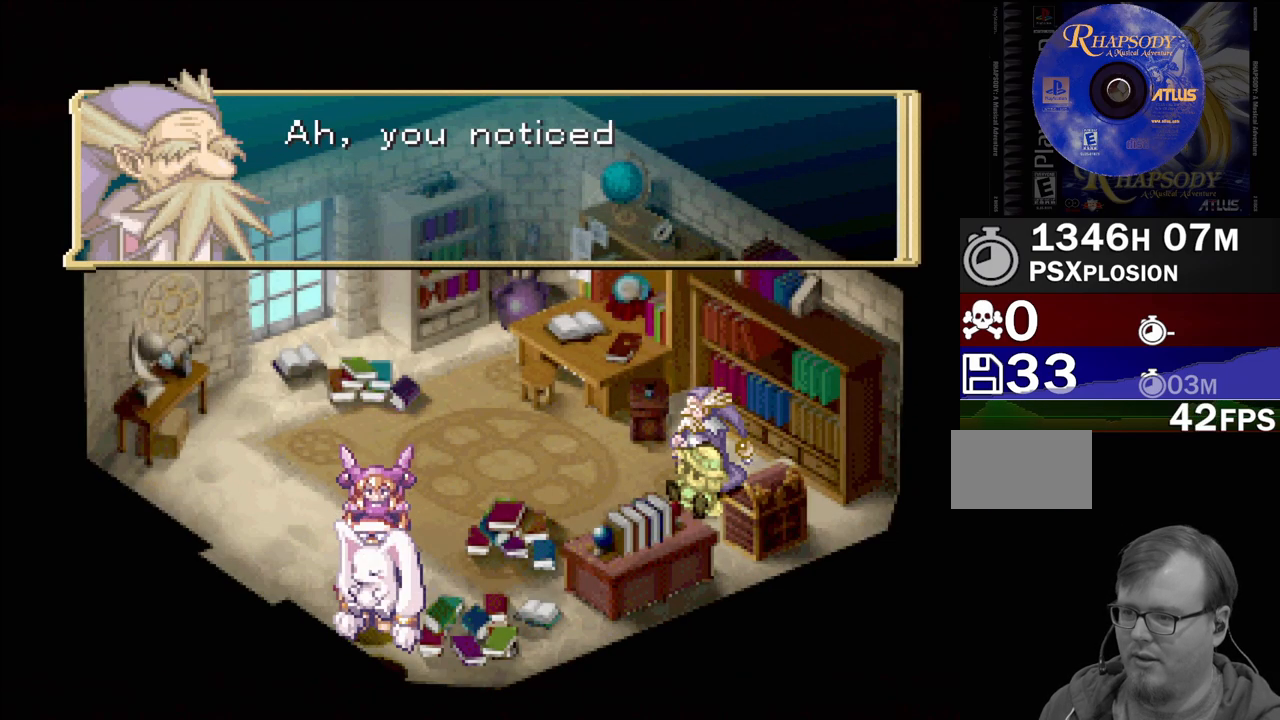
{"buttons": ["CROSS"], "events": [[467, "CROSS", "down"]]}
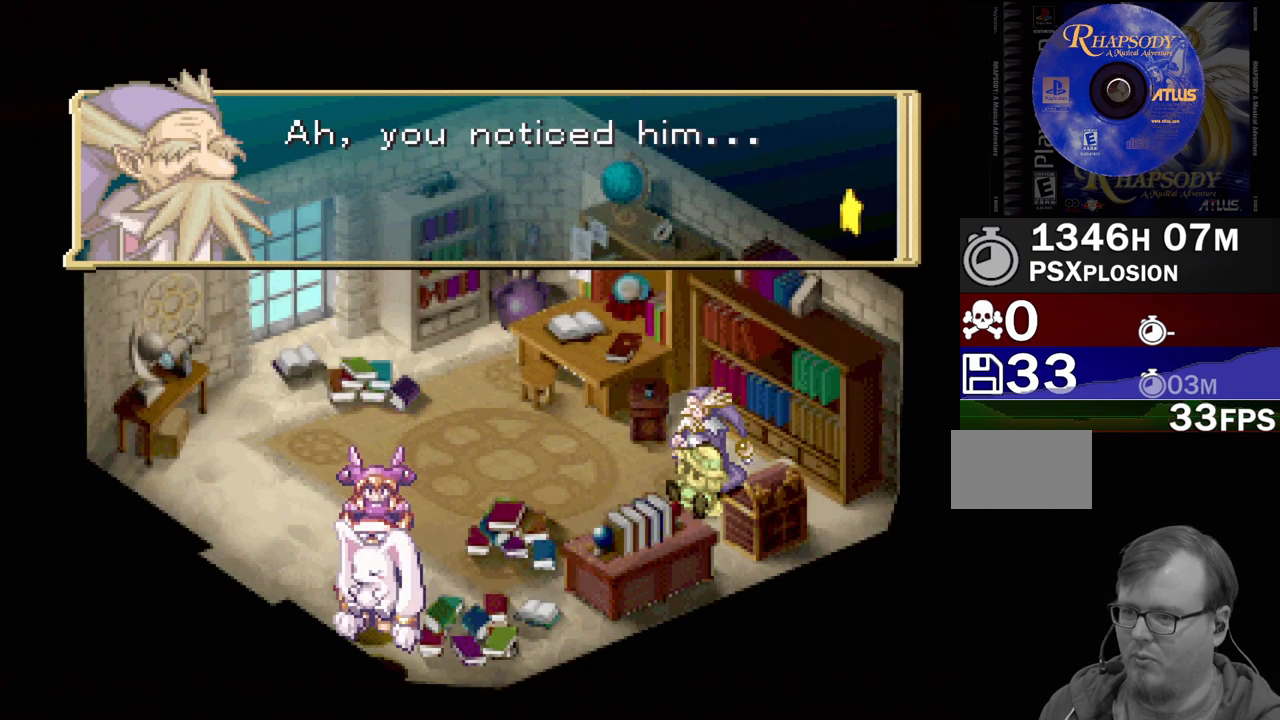
{"buttons": [], "events": [[83, "CROSS", "up"]]}
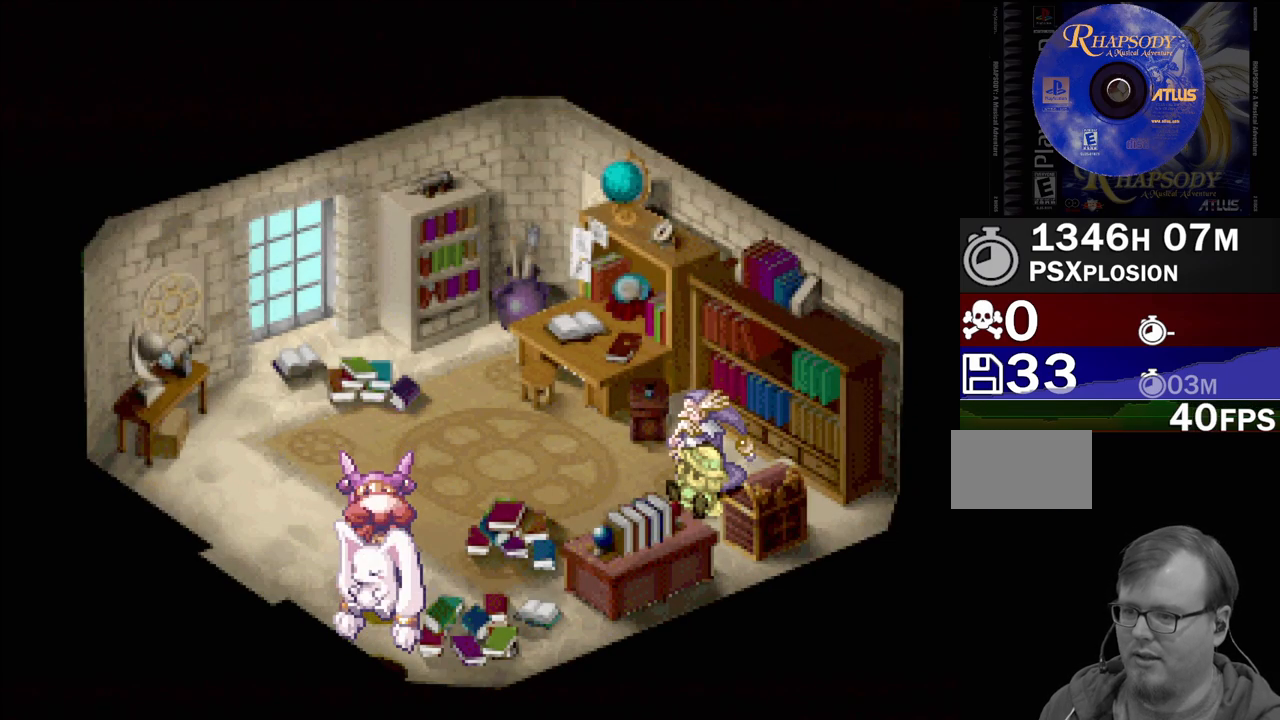
{"buttons": [], "events": []}
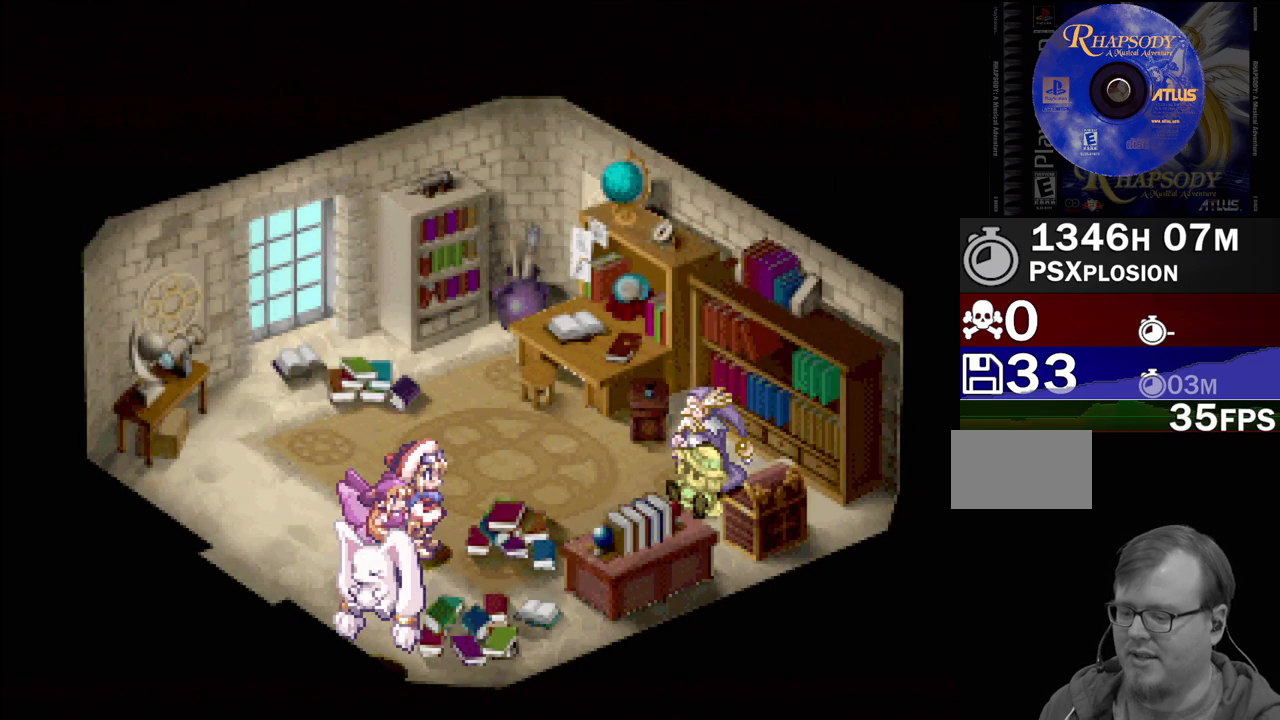
{"buttons": [], "events": []}
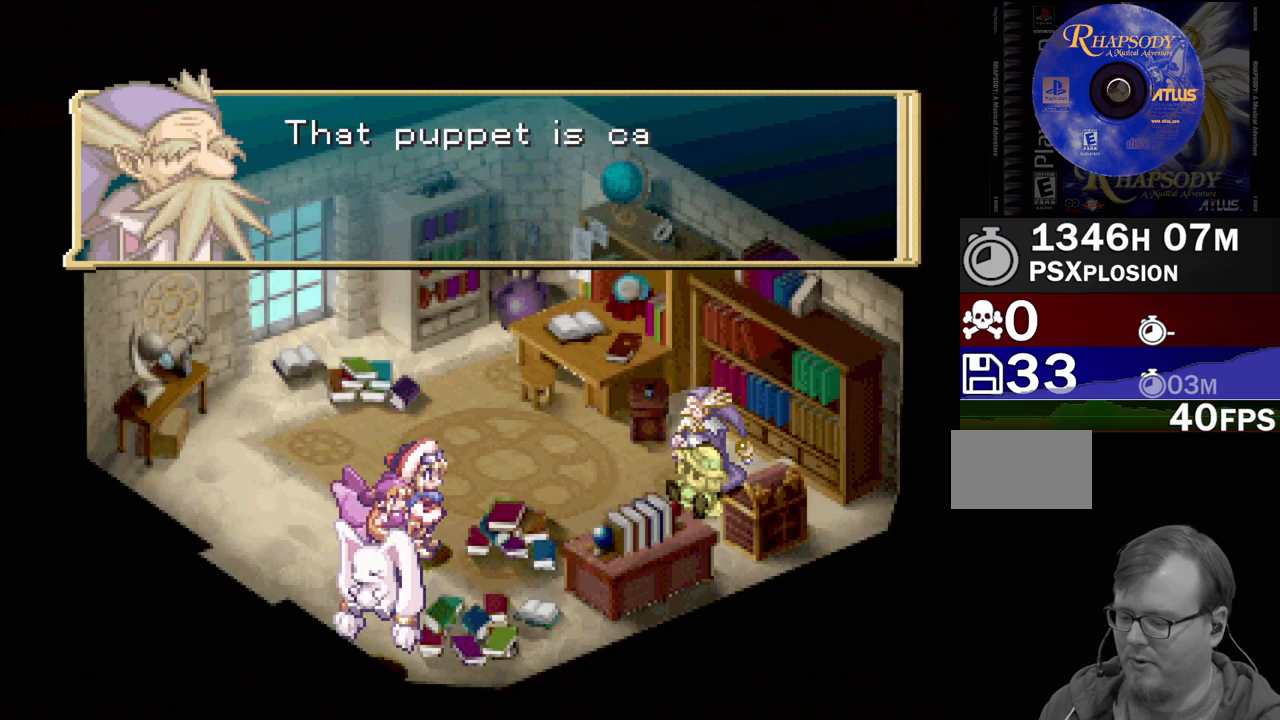
{"buttons": [], "events": []}
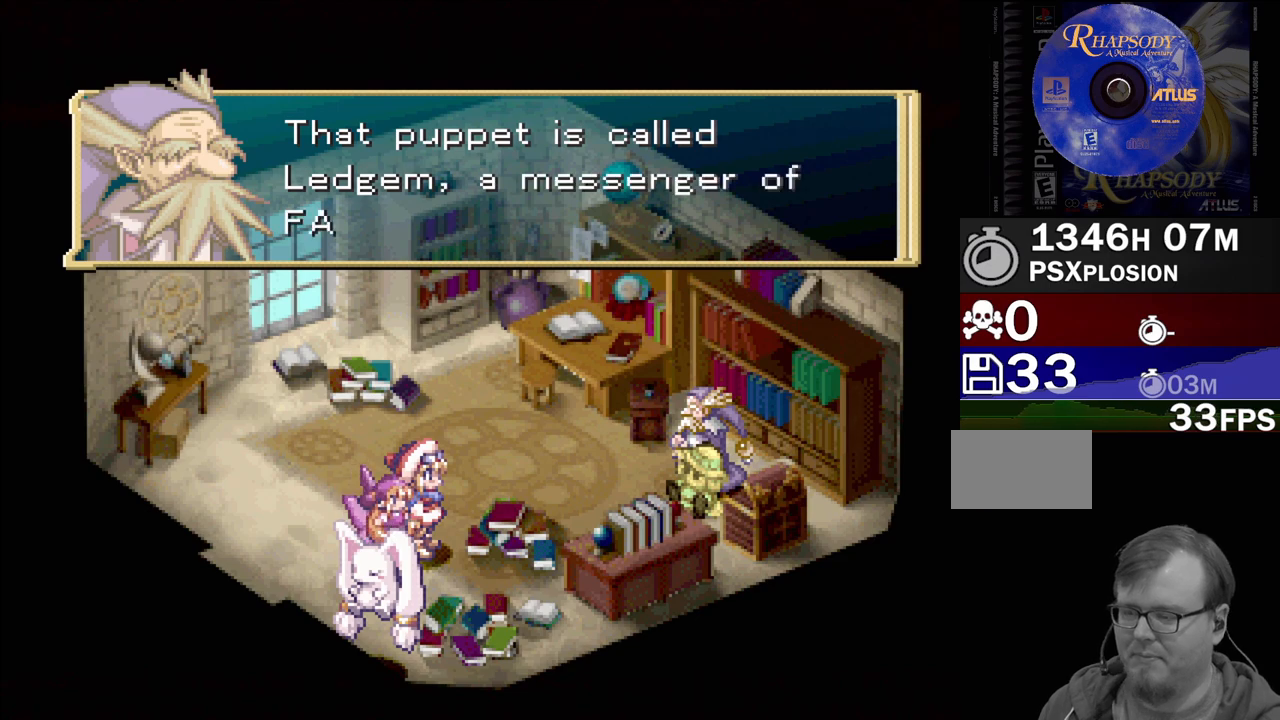
{"buttons": [], "events": []}
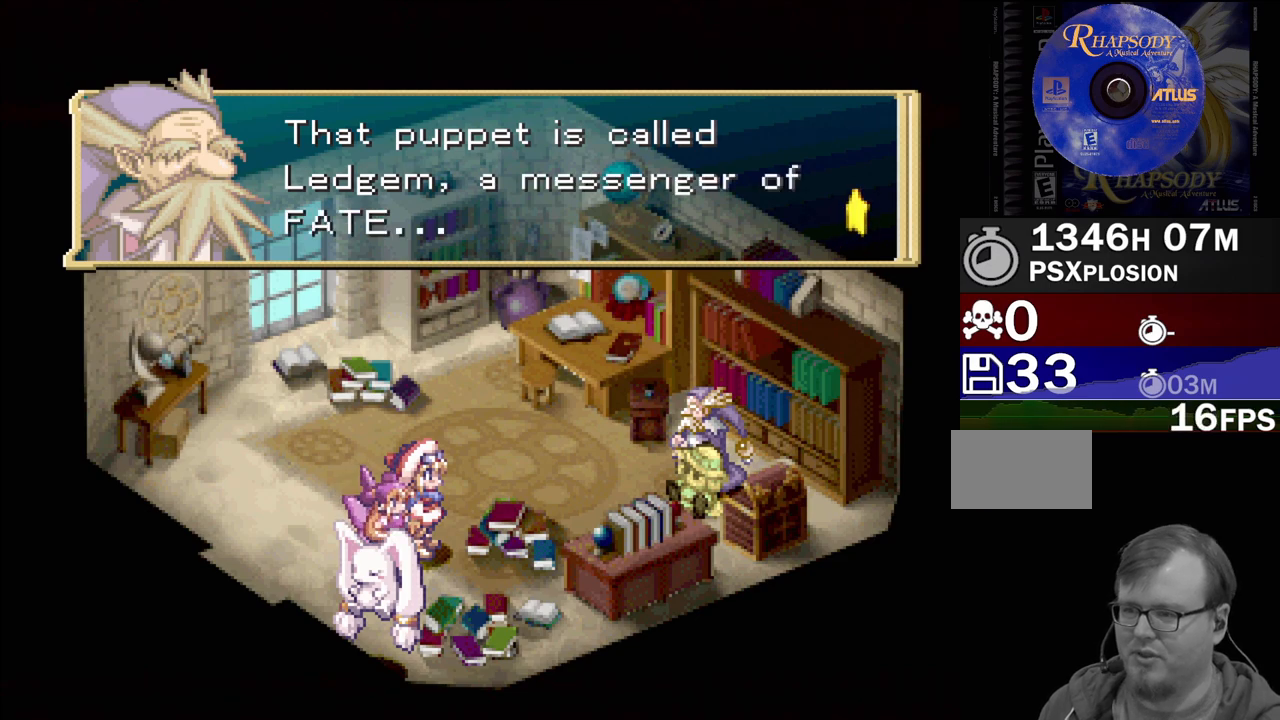
{"buttons": [], "events": [[233, "CROSS", "down"], [283, "CROSS", "up"]]}
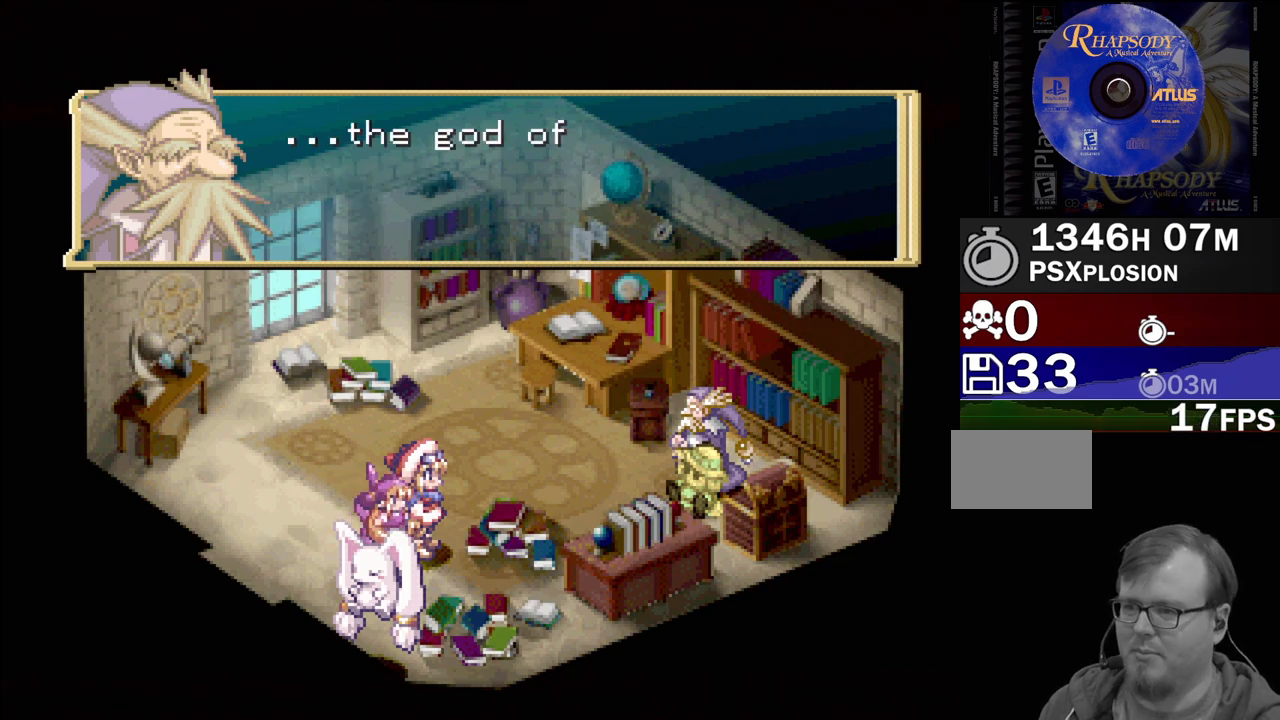
{"buttons": [], "events": []}
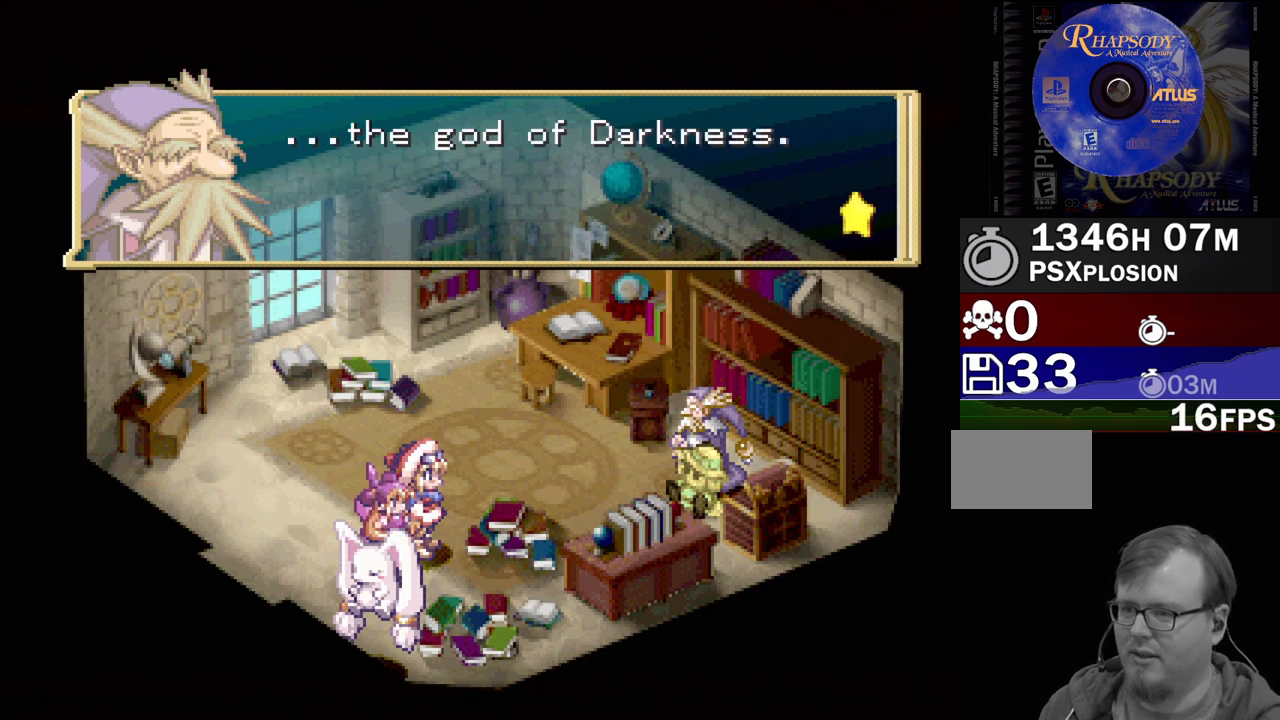
{"buttons": [], "events": []}
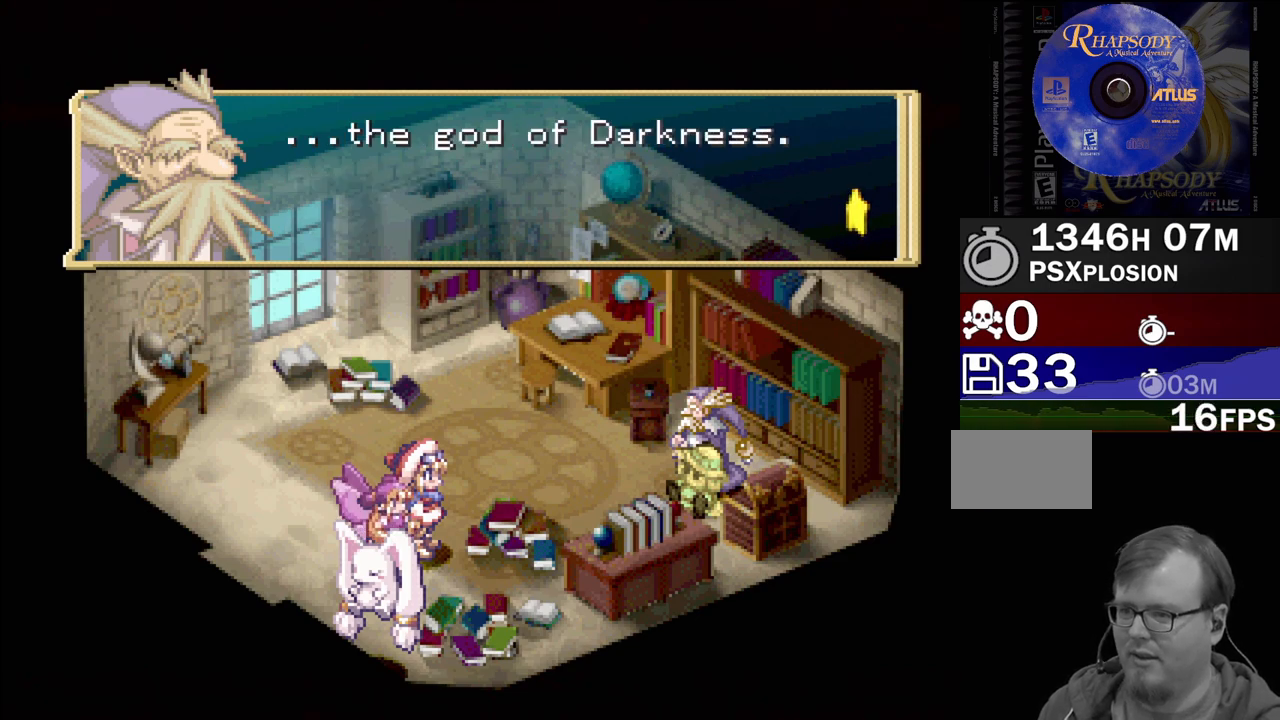
{"buttons": ["CROSS"], "events": [[400, "CROSS", "down"]]}
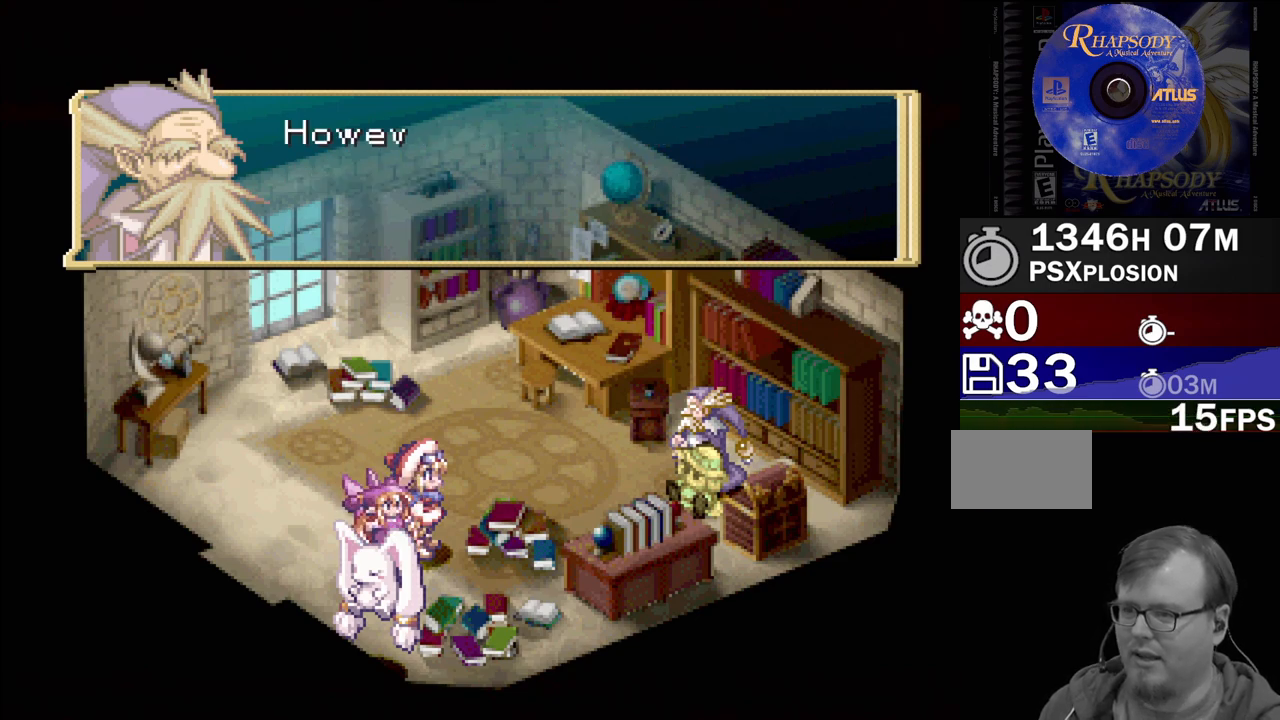
{"buttons": [], "events": [[33, "CROSS", "up"]]}
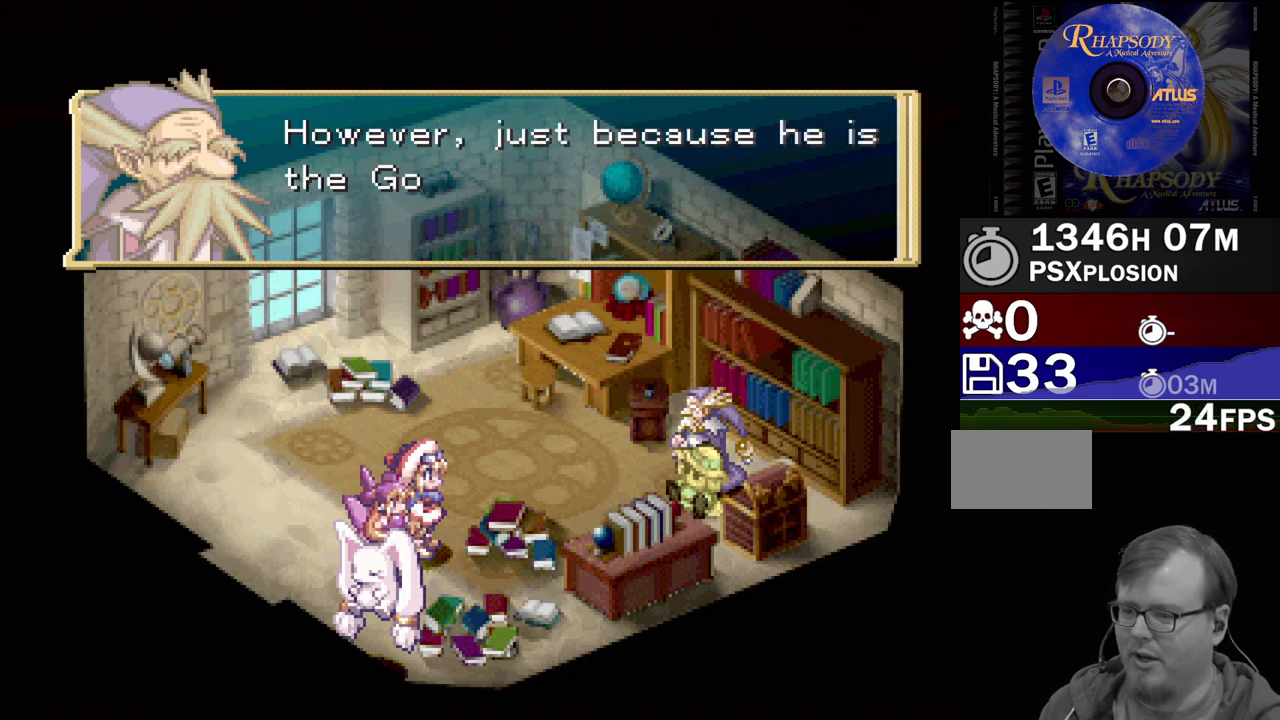
{"buttons": [], "events": []}
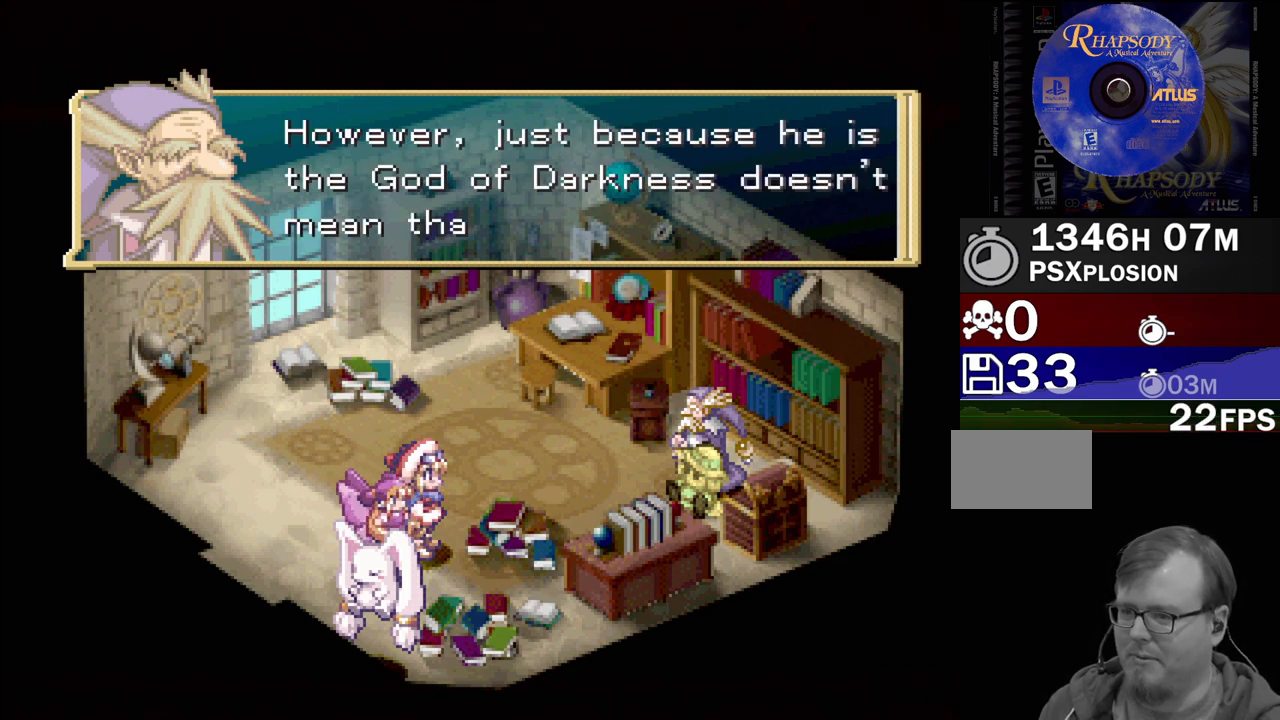
{"buttons": [], "events": [[350, "CROSS", "down"], [450, "CROSS", "up"]]}
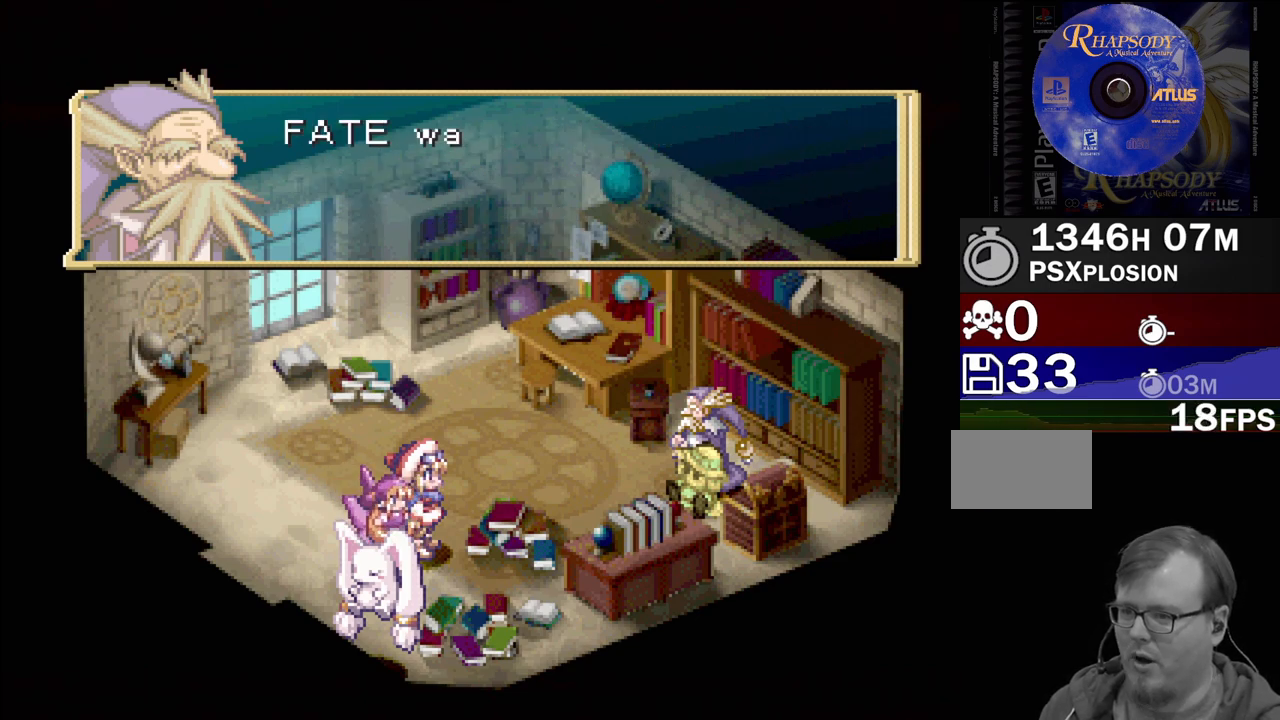
{"buttons": [], "events": [[167, "CROSS", "down"], [300, "CROSS", "up"]]}
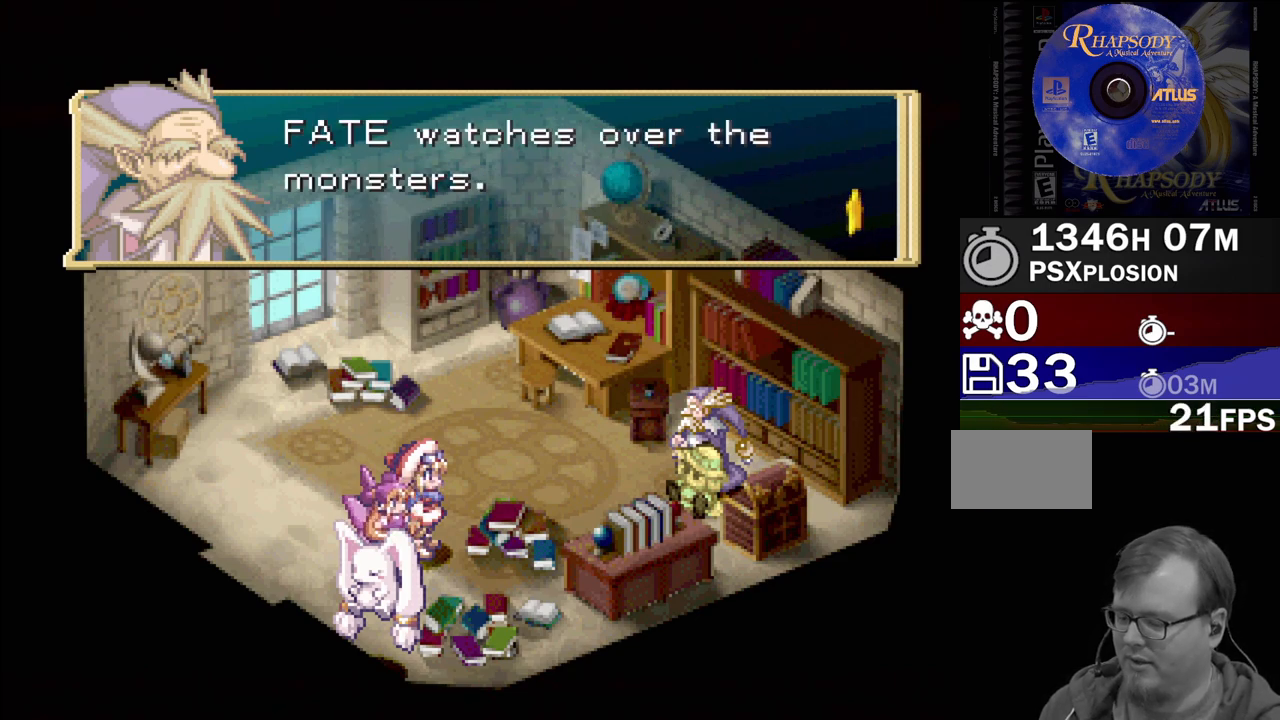
{"buttons": [], "events": []}
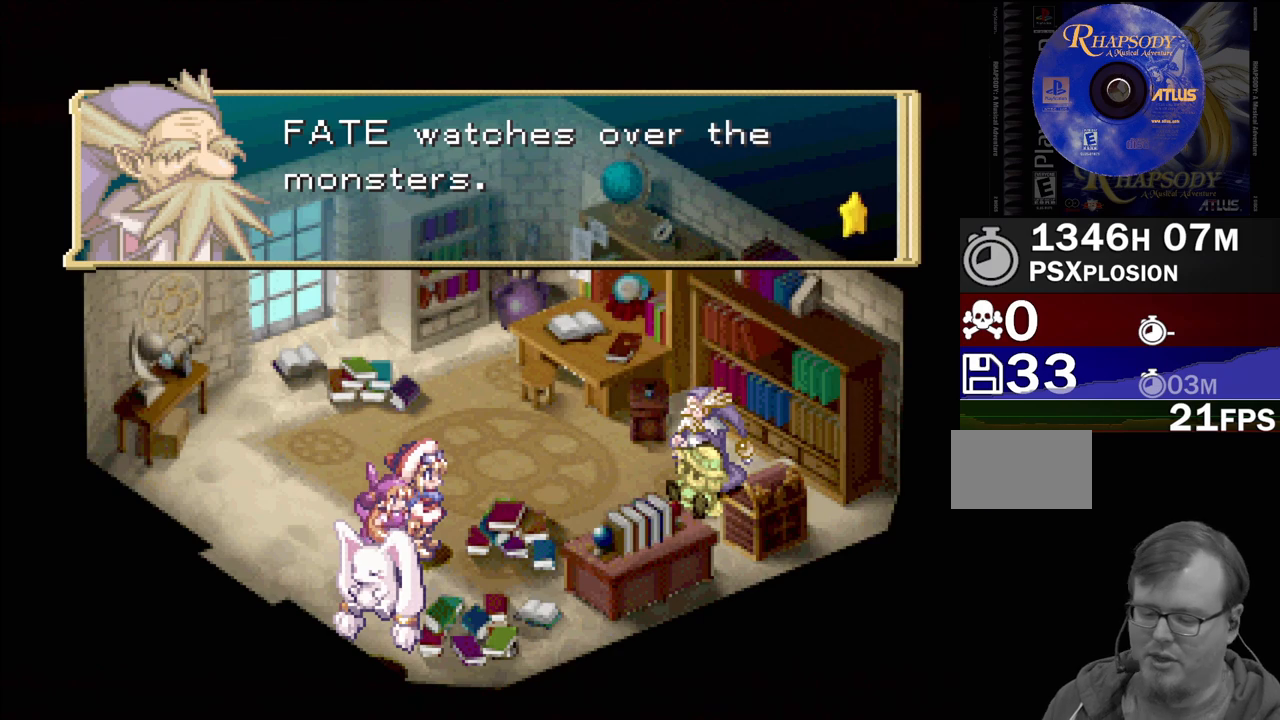
{"buttons": [], "events": []}
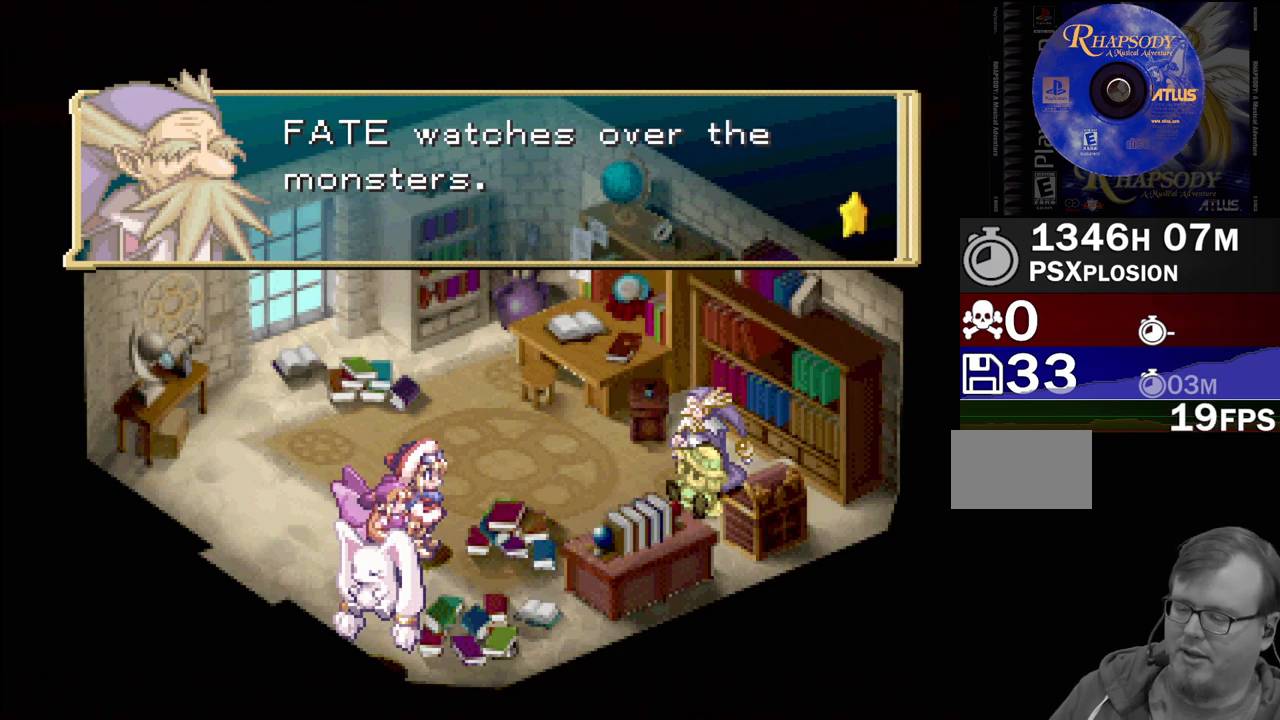
{"buttons": [], "events": []}
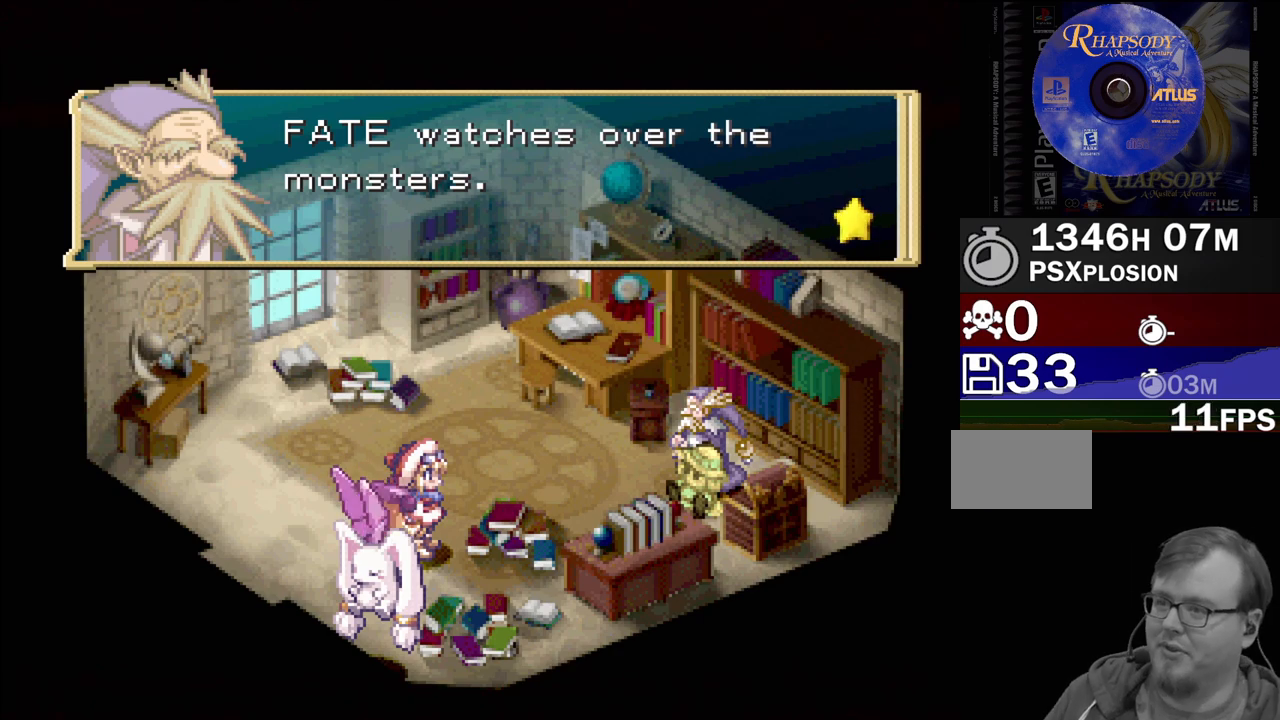
{"buttons": [], "events": [[267, "CROSS", "down"], [450, "CROSS", "up"]]}
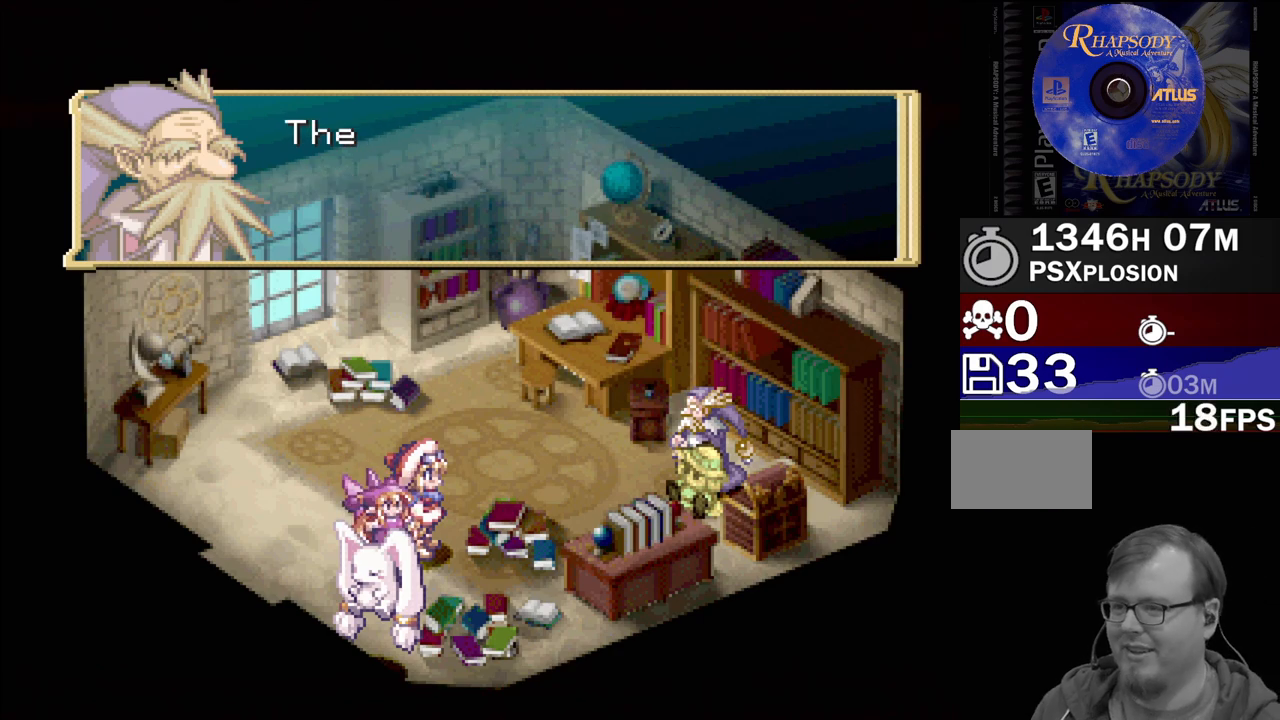
{"buttons": [], "events": []}
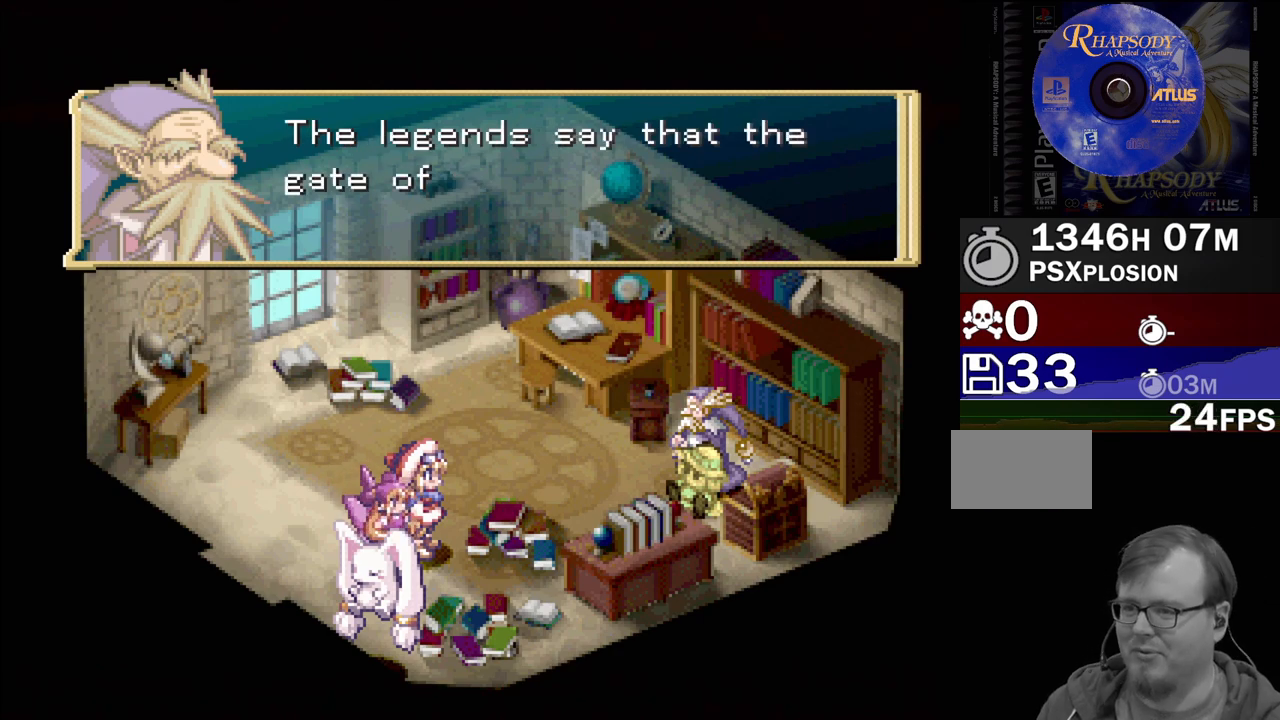
{"buttons": [], "events": []}